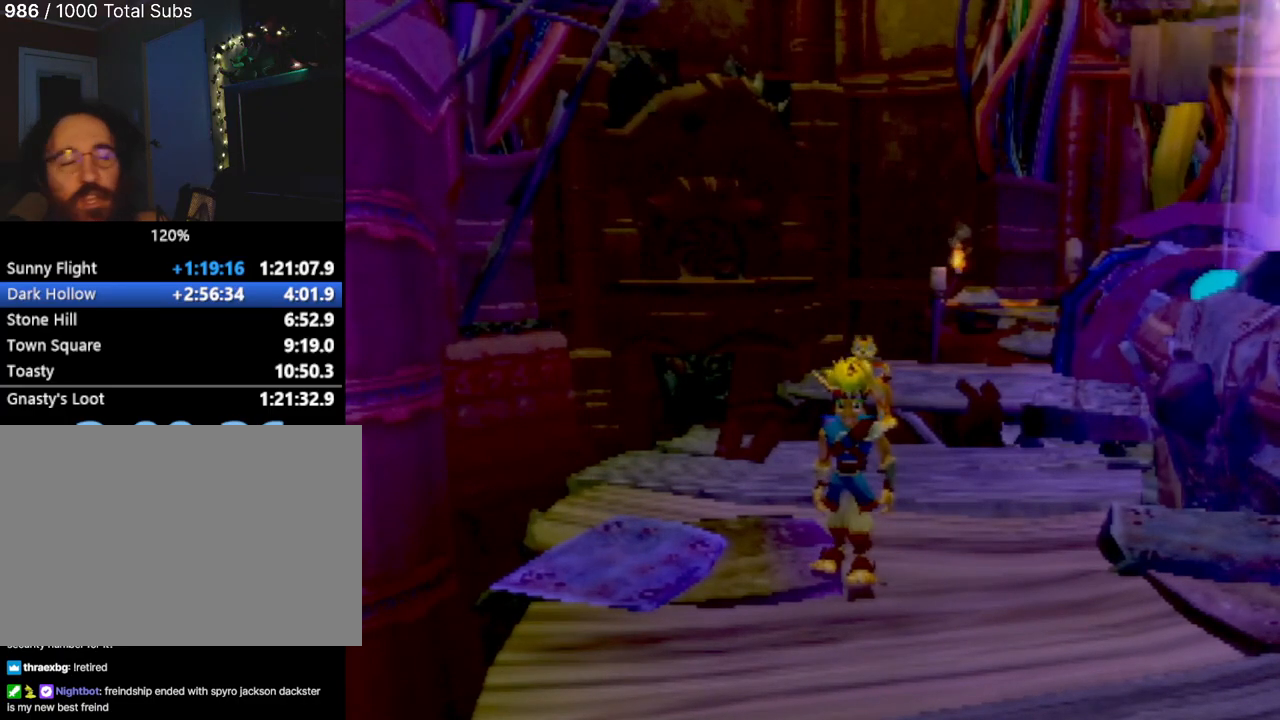
Gameplay with a controller (PlayStation layout); each line is a JSON object with the inputs held at the frame after it. "events" lists button and stick changes between this image and that frame as [ms after this image, input, new state], when the widget could be followed in between. Not read: L3 R3 right_stick.
{"buttons": [], "left_stick": "up", "events": [[201, "left_stick", "up"]]}
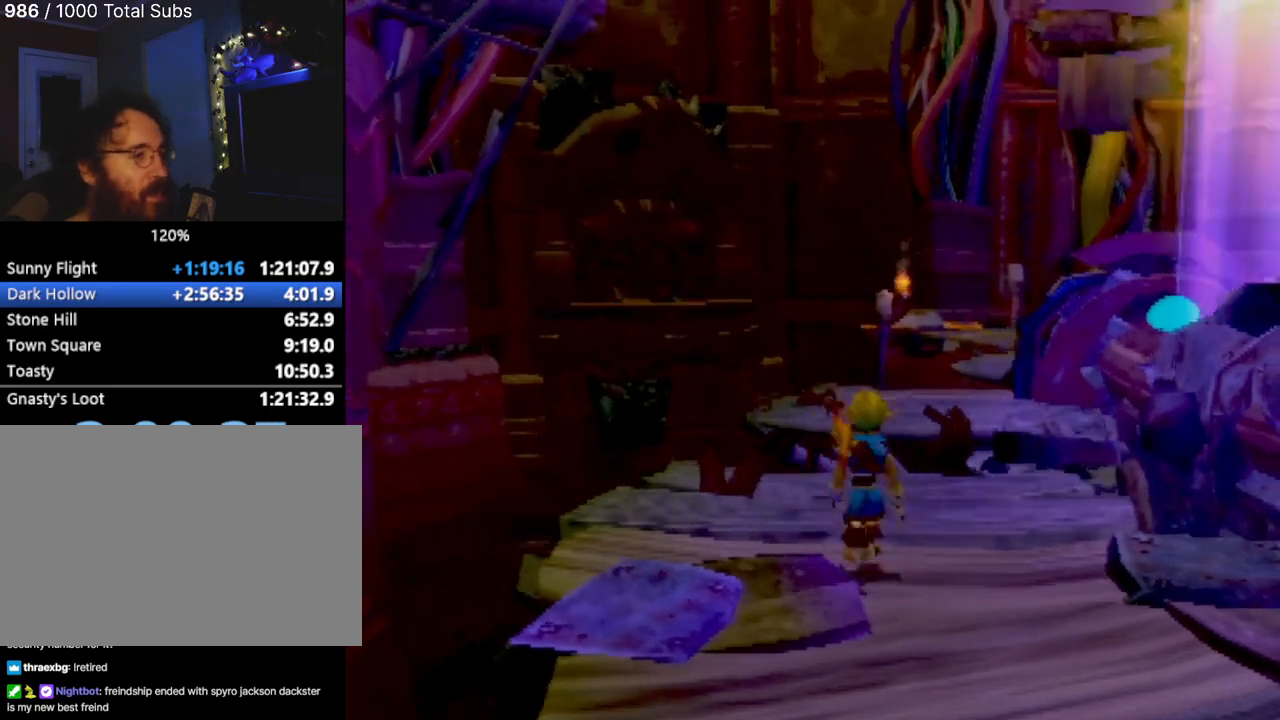
{"buttons": ["CROSS"], "left_stick": "up", "events": [[484, "CROSS", "down"]]}
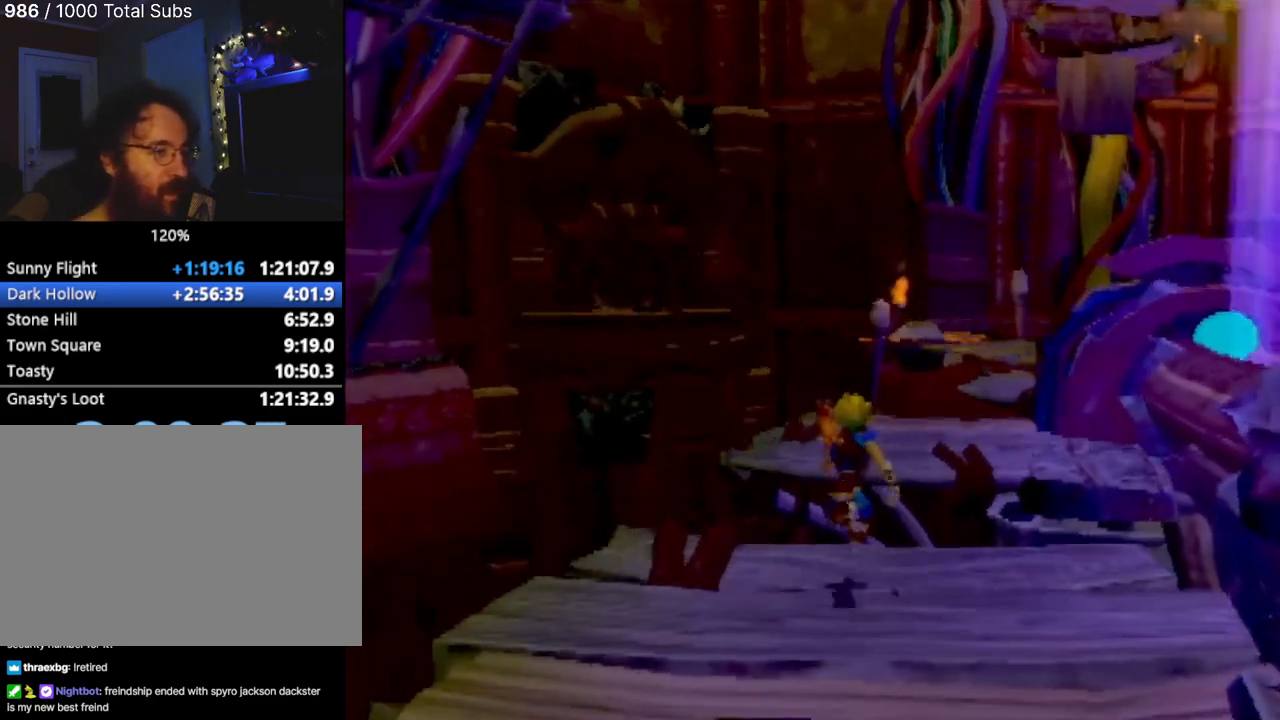
{"buttons": [], "left_stick": "up", "events": [[234, "CROSS", "up"]]}
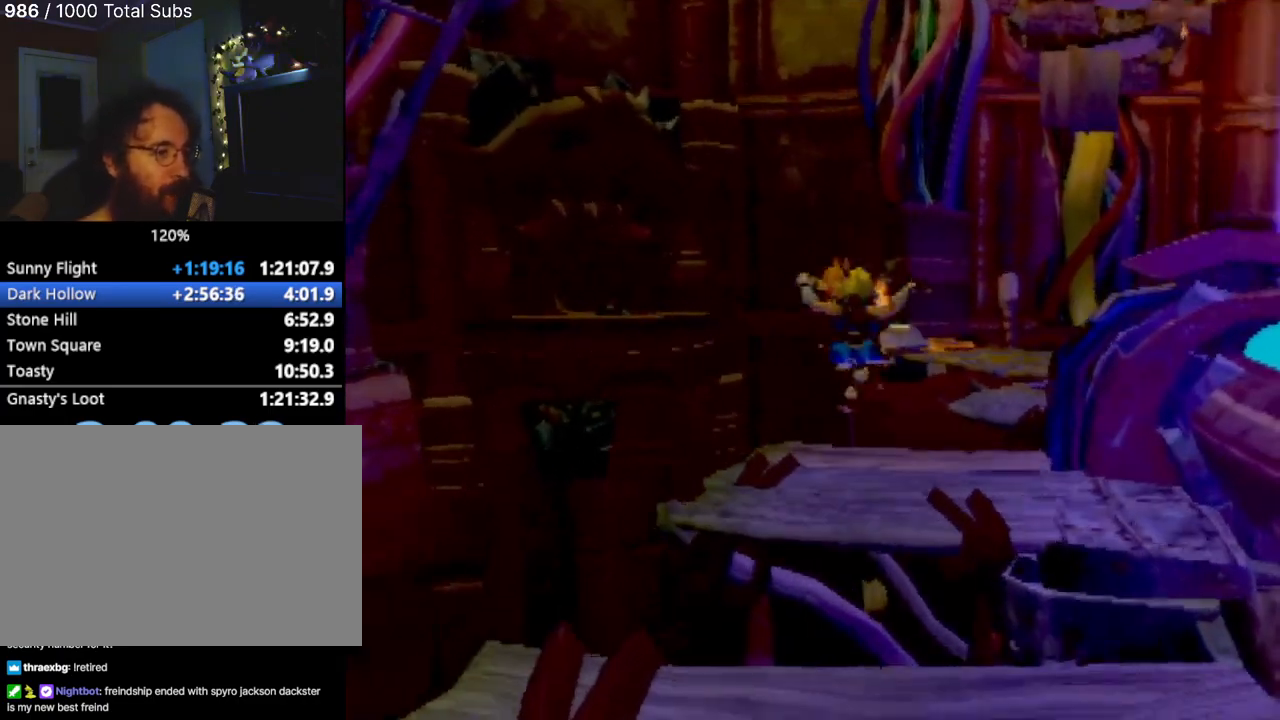
{"buttons": [], "left_stick": "up-left", "events": [[17, "CROSS", "down"], [133, "CROSS", "up"], [217, "left_stick", "center"], [384, "left_stick", "up-left"]]}
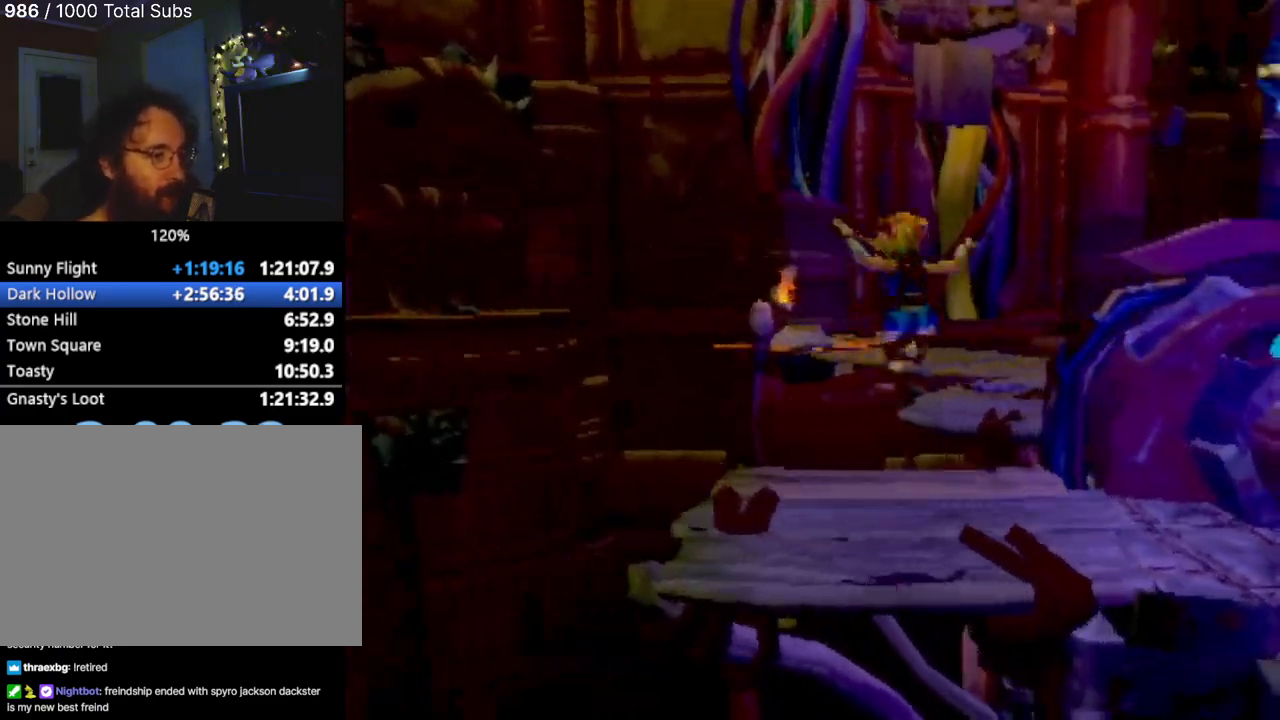
{"buttons": [], "left_stick": "up", "events": [[67, "left_stick", "up"], [267, "L1", "down"], [351, "CROSS", "down"], [351, "L1", "up"], [484, "CROSS", "up"]]}
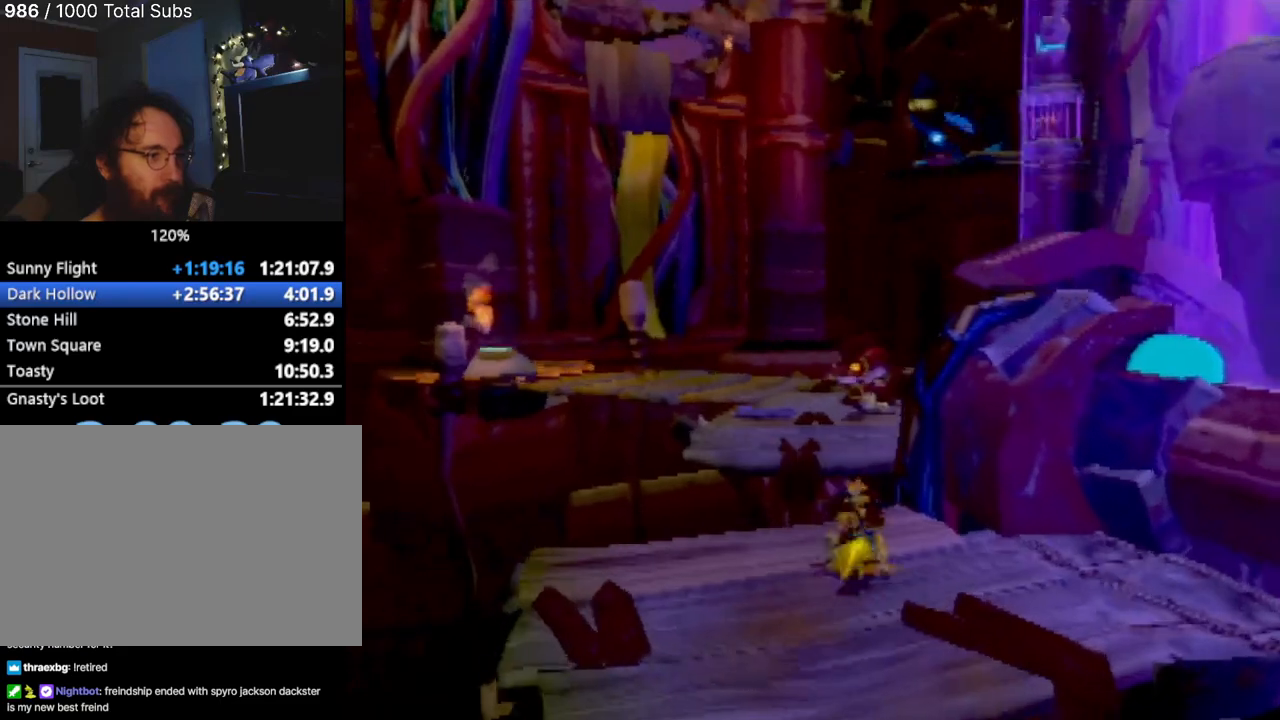
{"buttons": [], "left_stick": "up", "events": [[33, "left_stick", "up-left"], [50, "CROSS", "down"], [167, "CROSS", "up"], [217, "CROSS", "down"], [250, "left_stick", "up"], [350, "CROSS", "up"]]}
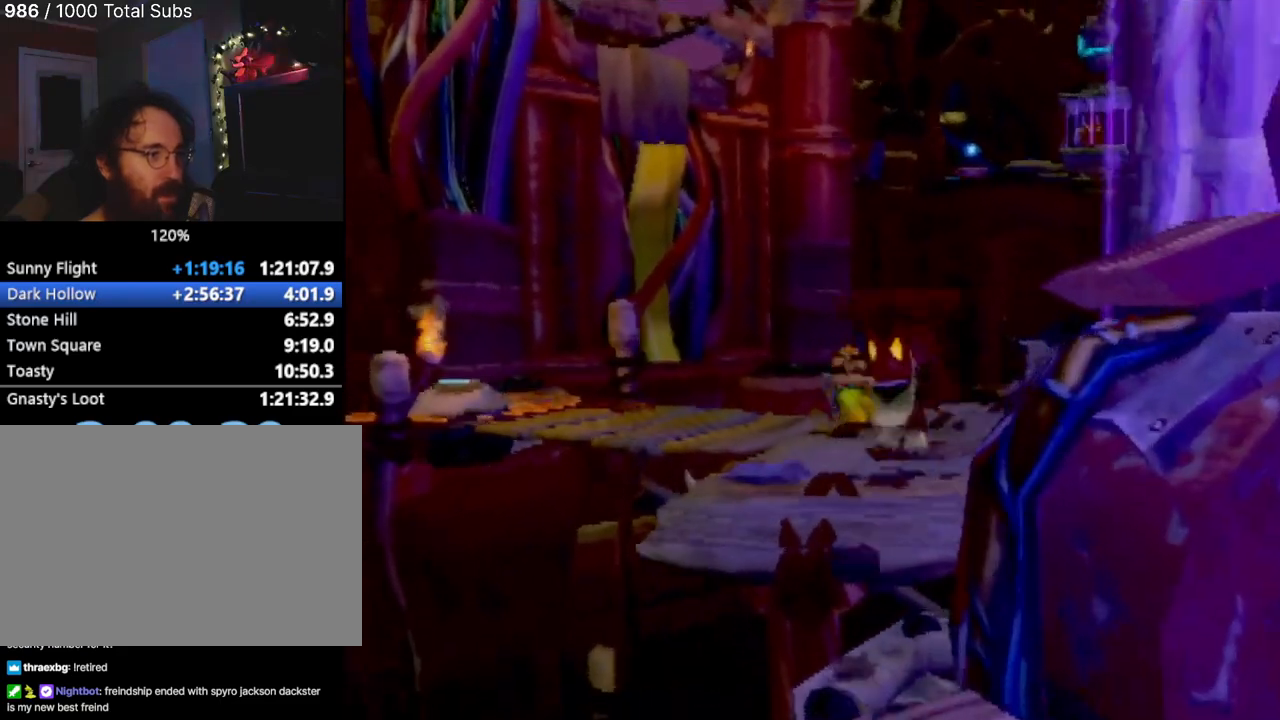
{"buttons": ["SQUARE"], "left_stick": "up", "events": [[201, "SQUARE", "down"], [334, "SQUARE", "up"], [451, "SQUARE", "down"]]}
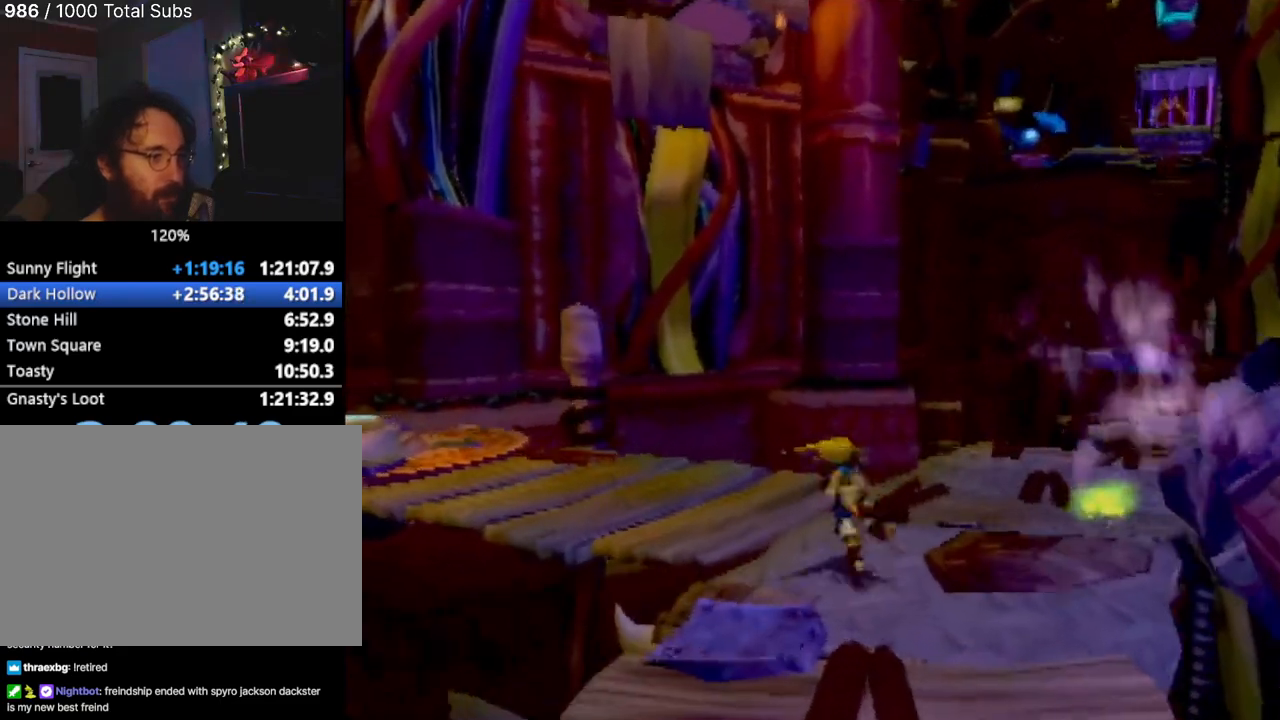
{"buttons": [], "left_stick": "left", "events": [[17, "SQUARE", "up"], [317, "left_stick", "left"], [384, "left_stick", "down-left"], [500, "left_stick", "left"]]}
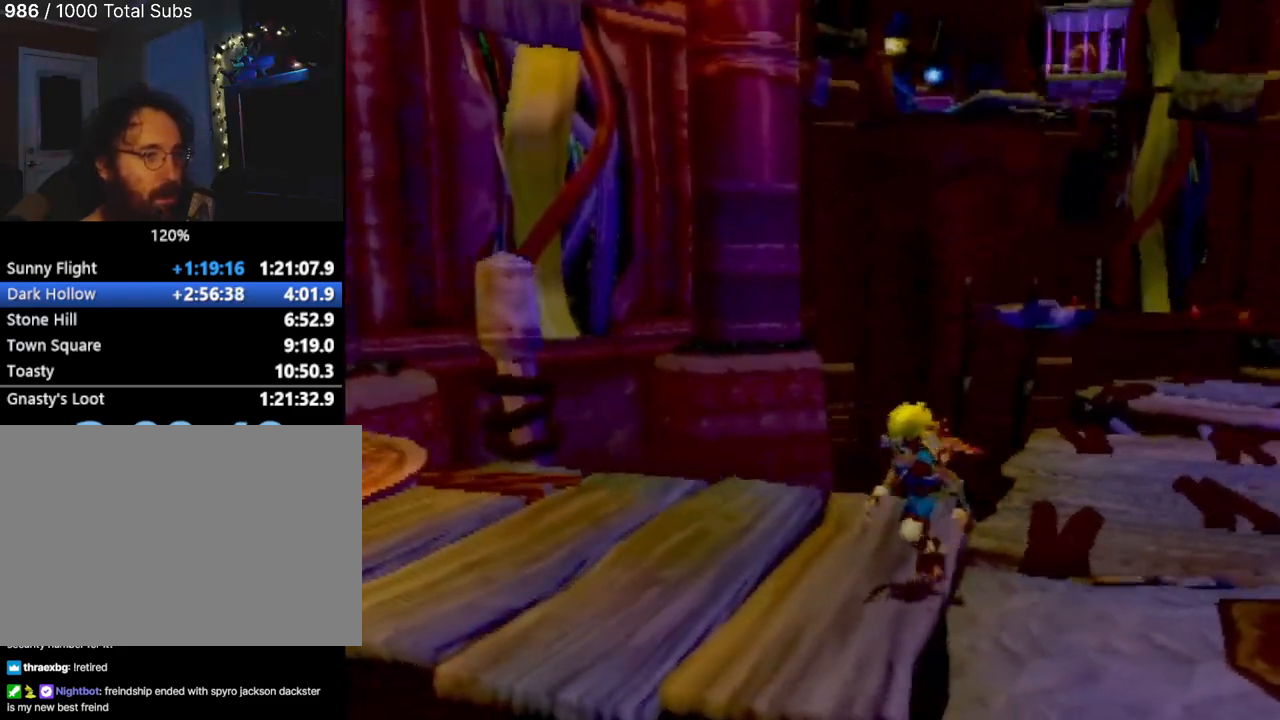
{"buttons": [], "left_stick": "up-left", "events": [[201, "left_stick", "up-left"]]}
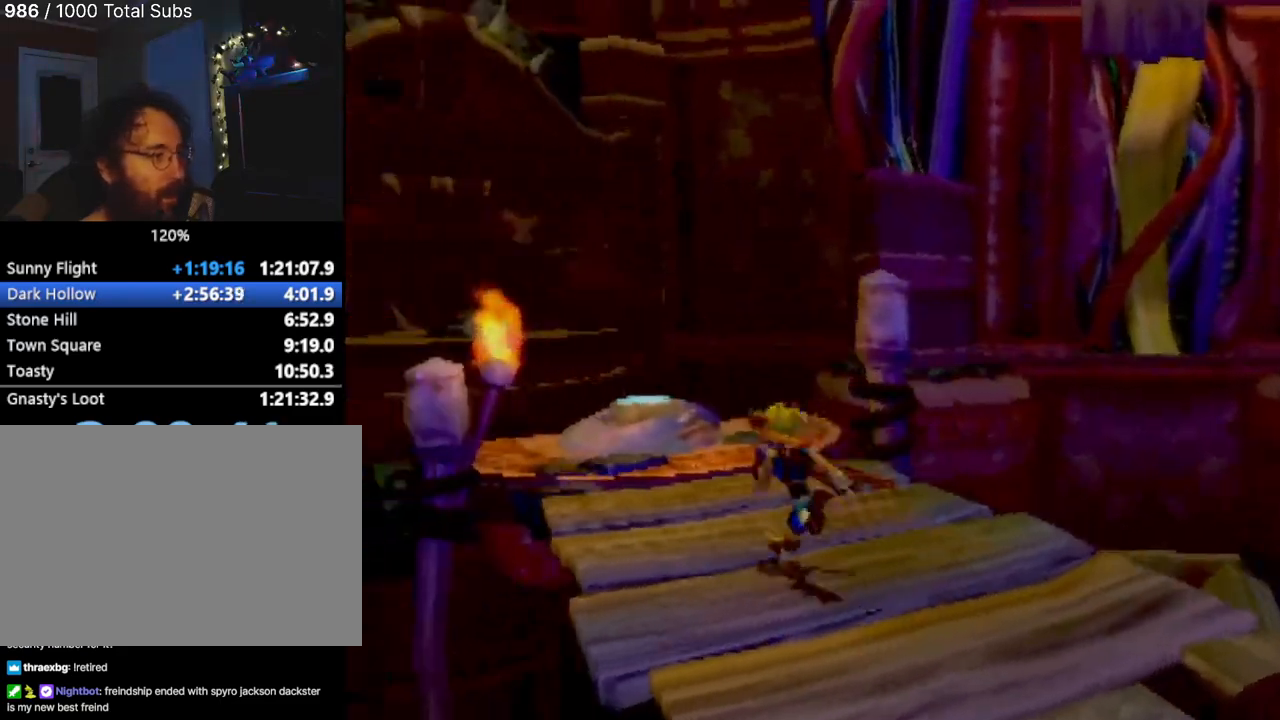
{"buttons": [], "left_stick": "up-left", "events": [[50, "left_stick", "center"], [250, "left_stick", "down-right"], [350, "left_stick", "center"], [417, "left_stick", "up-left"]]}
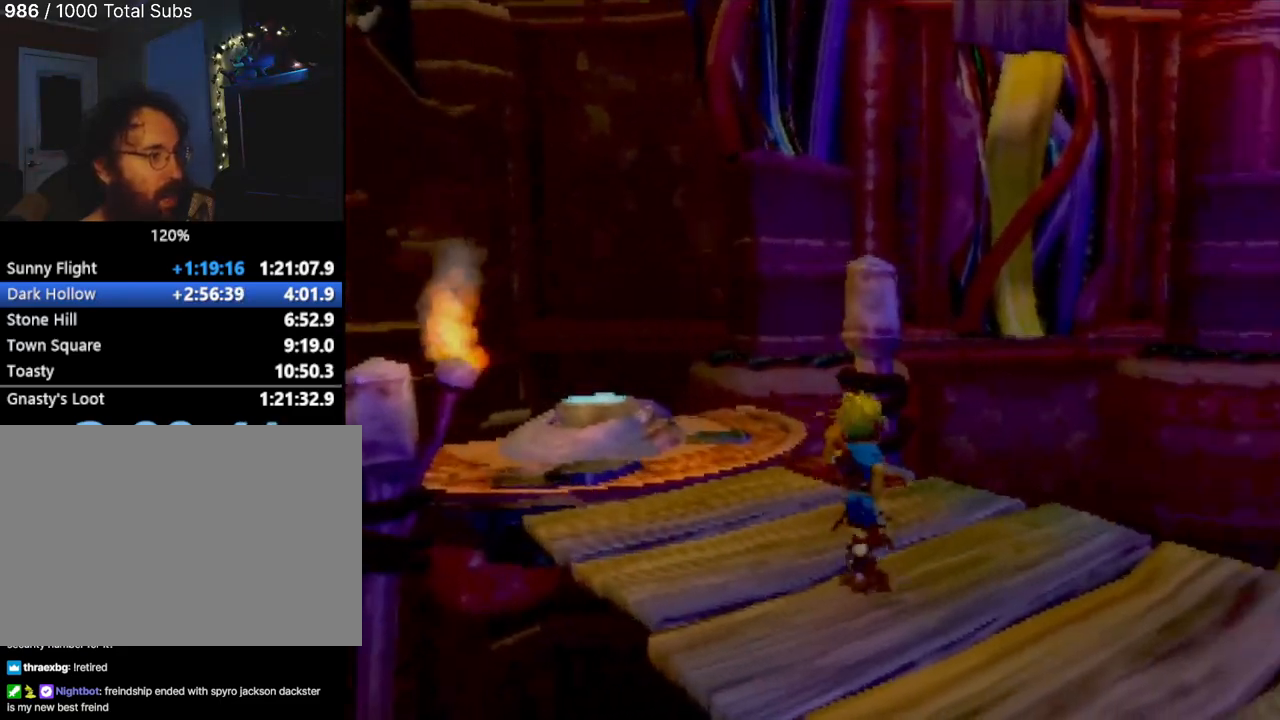
{"buttons": [], "left_stick": "up-left", "events": []}
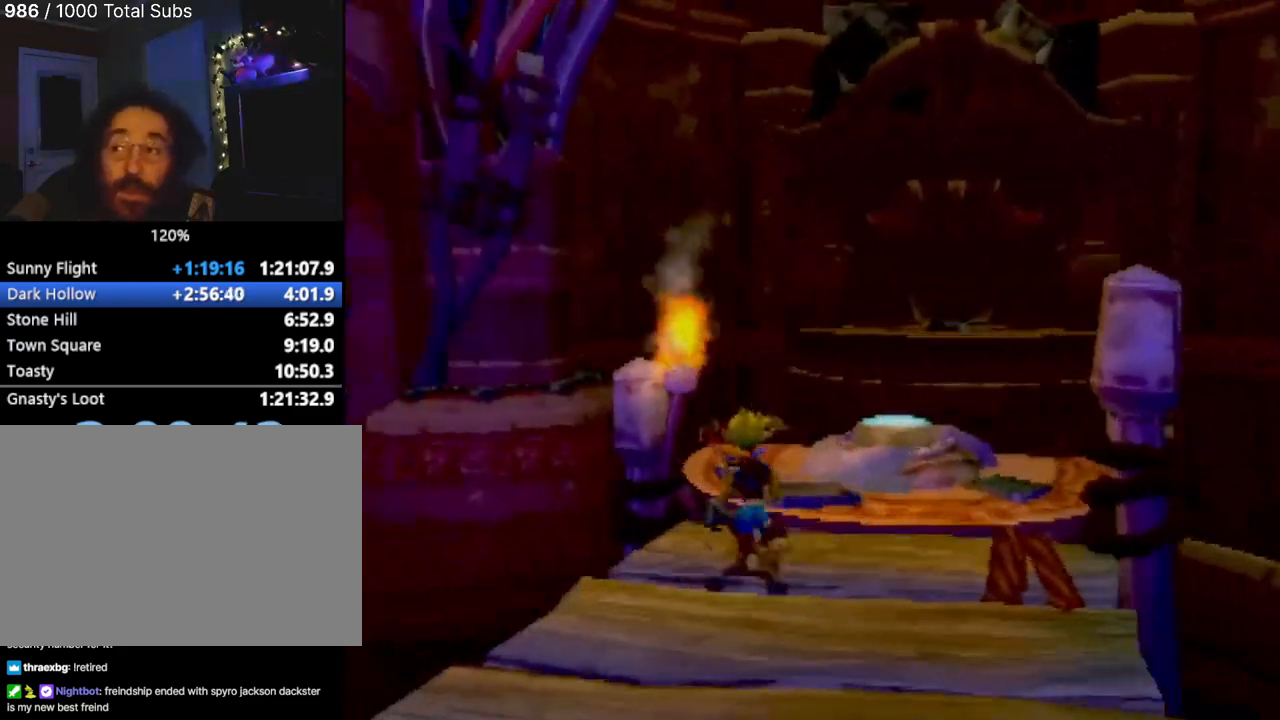
{"buttons": [], "left_stick": "up-right", "events": [[133, "left_stick", "center"], [450, "left_stick", "up-right"]]}
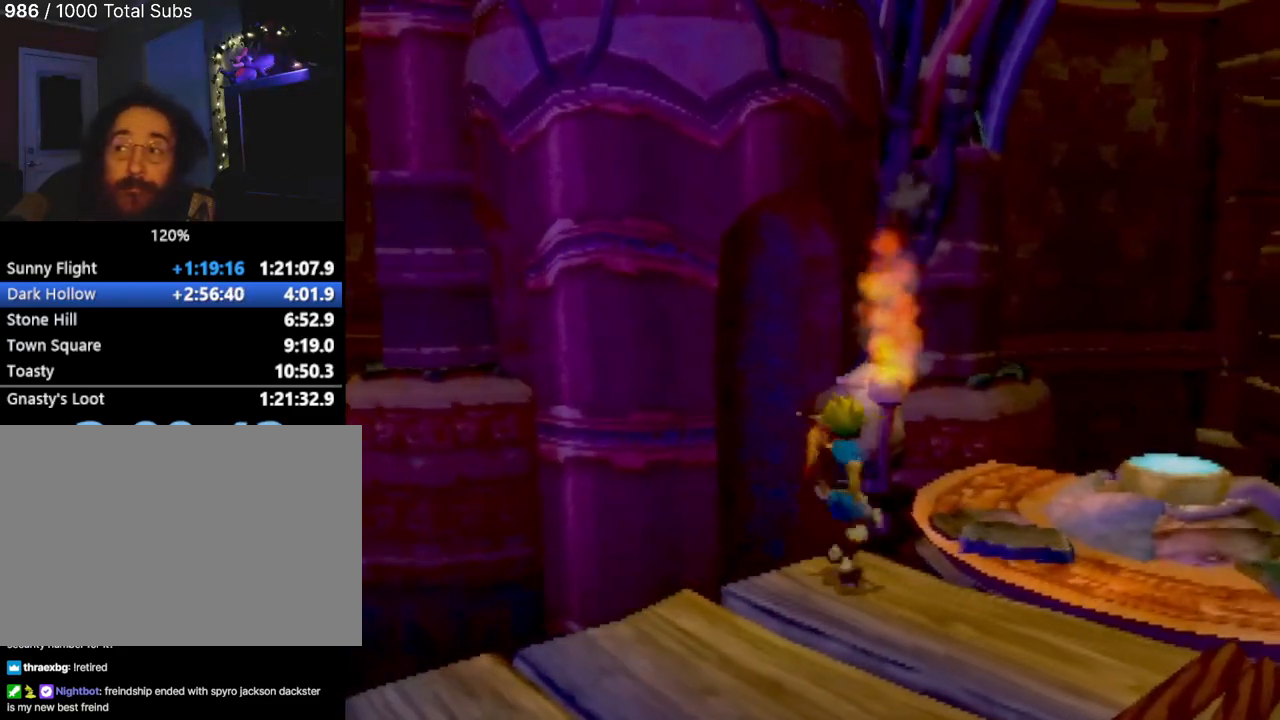
{"buttons": [], "left_stick": "center", "events": [[251, "left_stick", "center"]]}
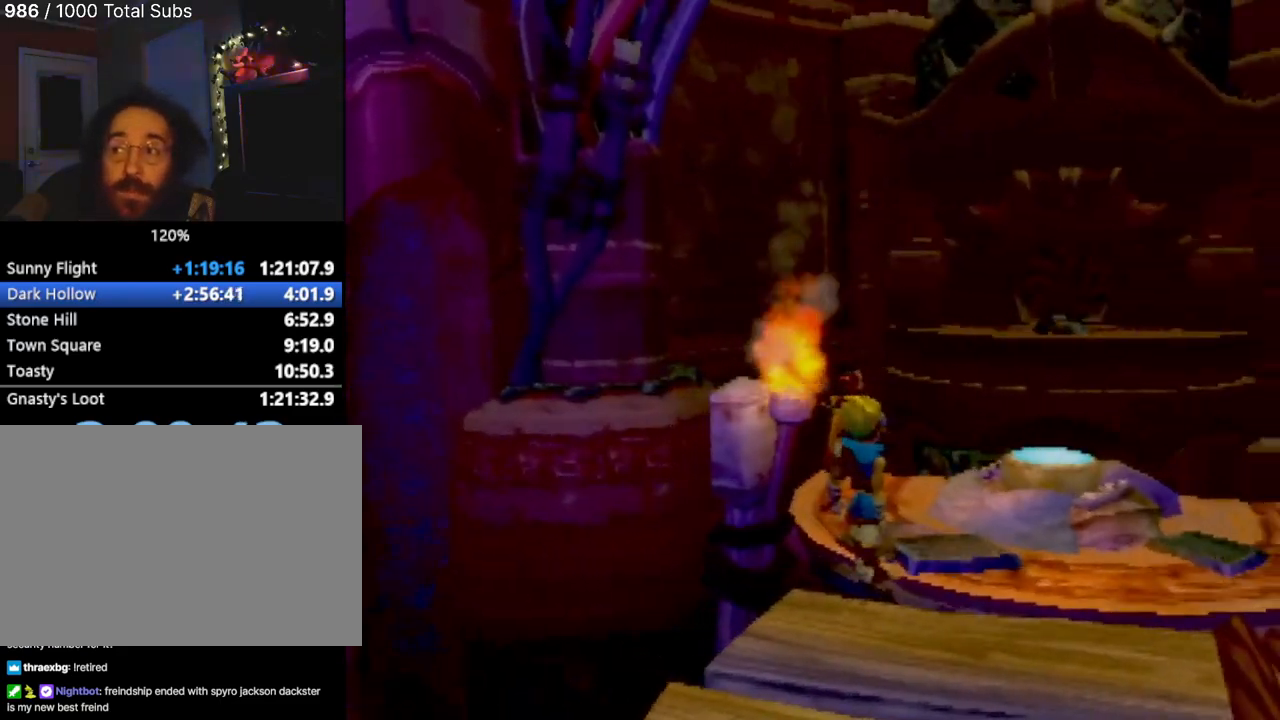
{"buttons": [], "left_stick": "center", "events": [[83, "left_stick", "right"], [300, "left_stick", "center"]]}
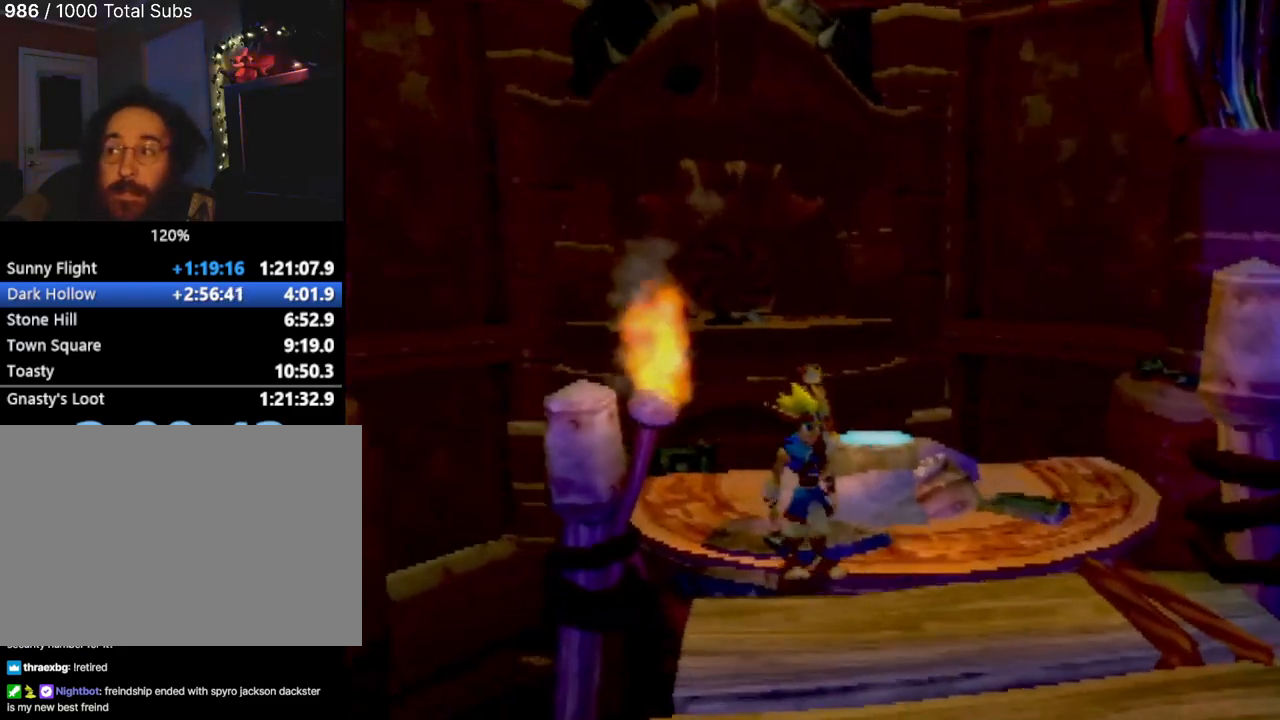
{"buttons": [], "left_stick": "up", "events": [[17, "left_stick", "right"], [317, "left_stick", "center"], [468, "left_stick", "up"]]}
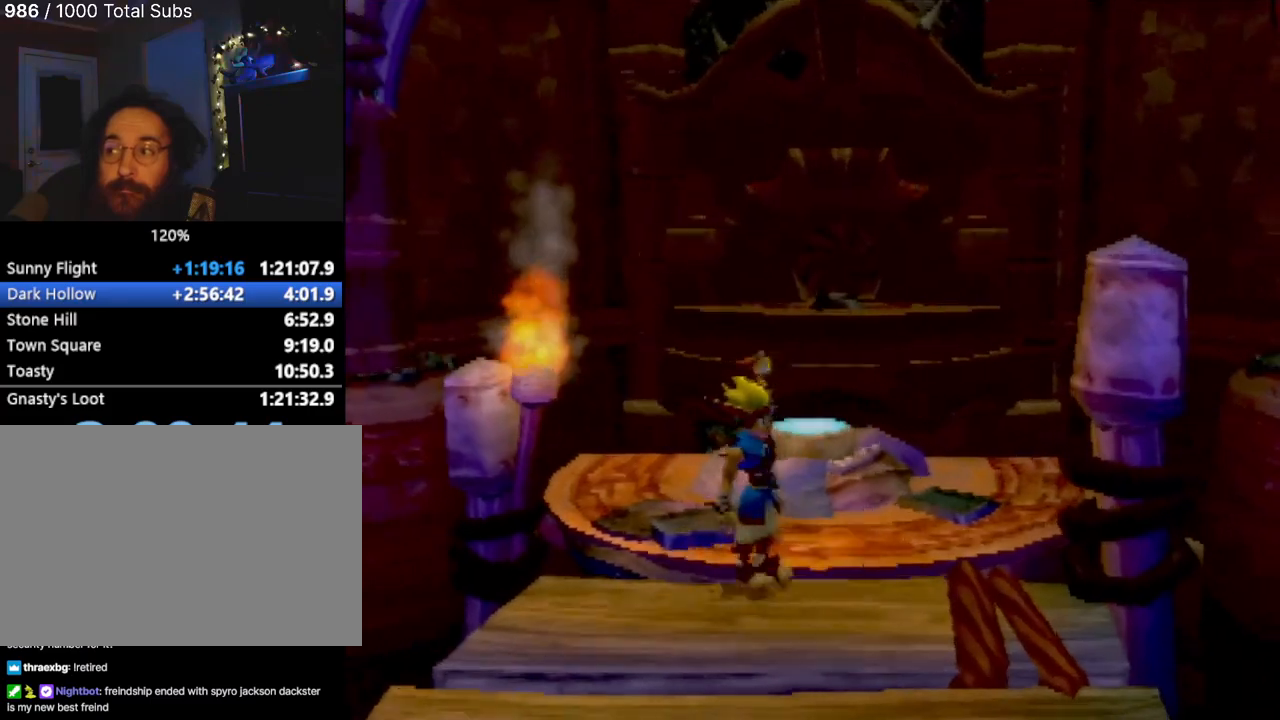
{"buttons": [], "left_stick": "up", "events": [[133, "left_stick", "center"], [417, "left_stick", "up"]]}
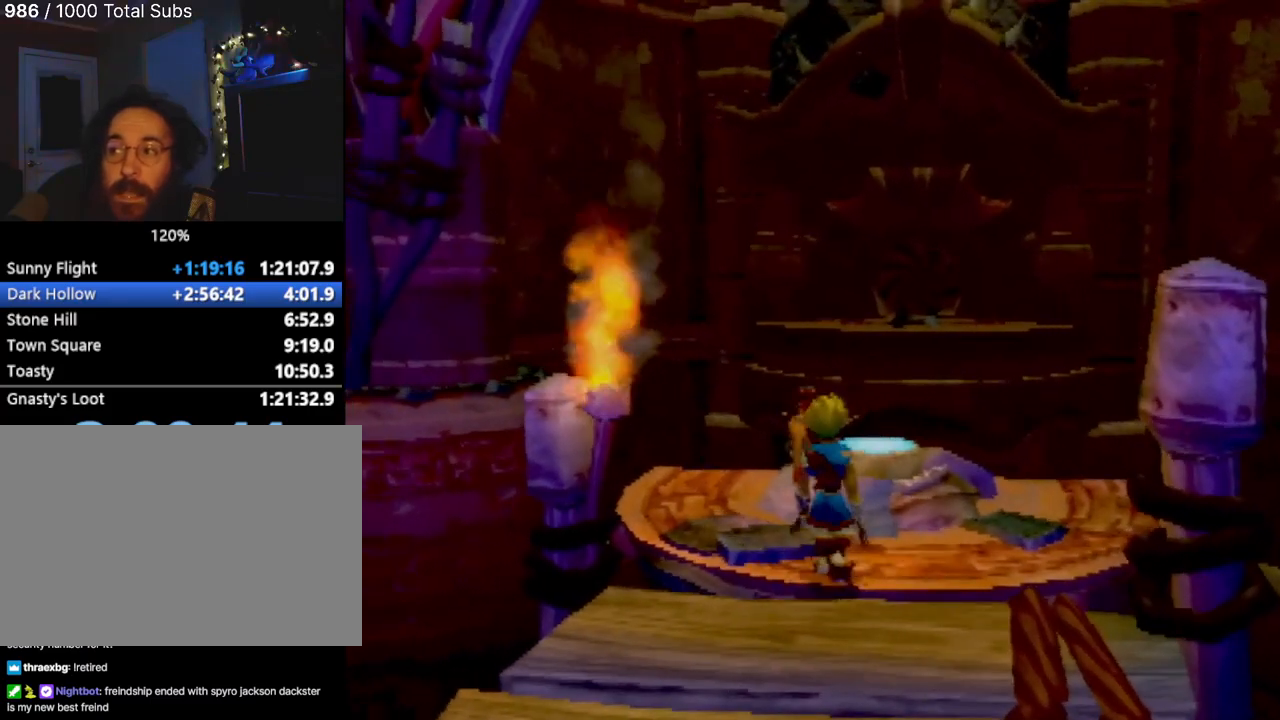
{"buttons": [], "left_stick": "center", "events": [[67, "left_stick", "center"]]}